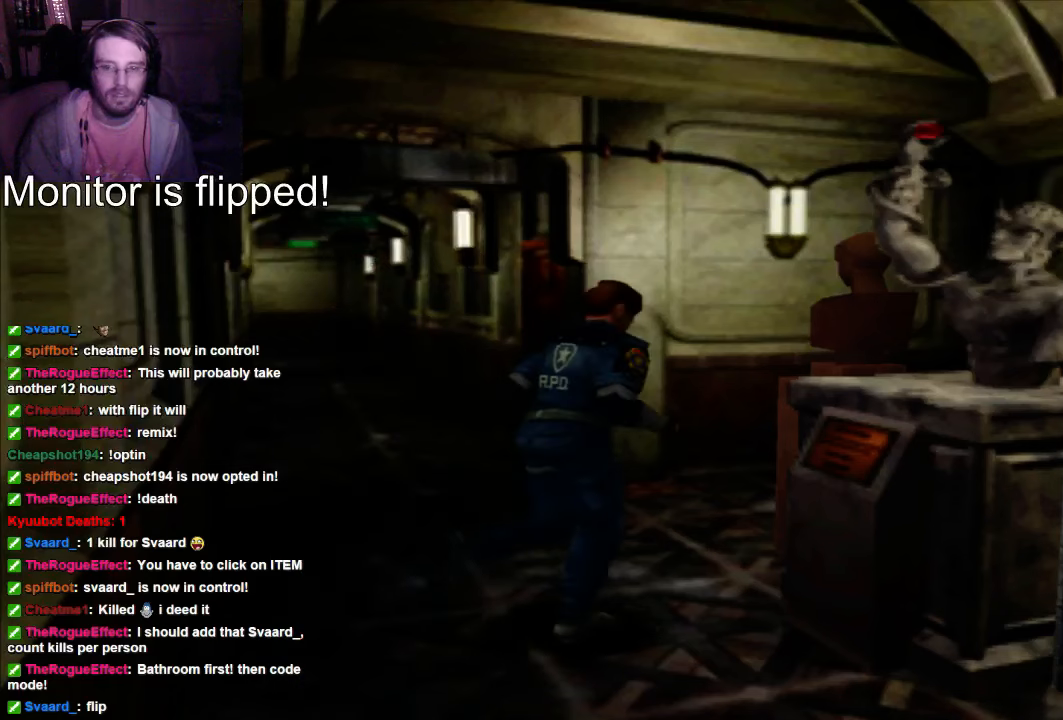
Gameplay with a controller (Xbox layout); each line is a JSON object with the inputs held at the frame after it (dt_ms = milliseconds from this image to that frame). "events" lists button and stick changes between this image and that frame as [ms after this image, input, new state], when the widget could be followed in between. Not read: L3 R3.
{"dt_ms": 500, "buttons": ["A", "DPAD_RIGHT"], "left_stick": "center", "right_stick": "center"}
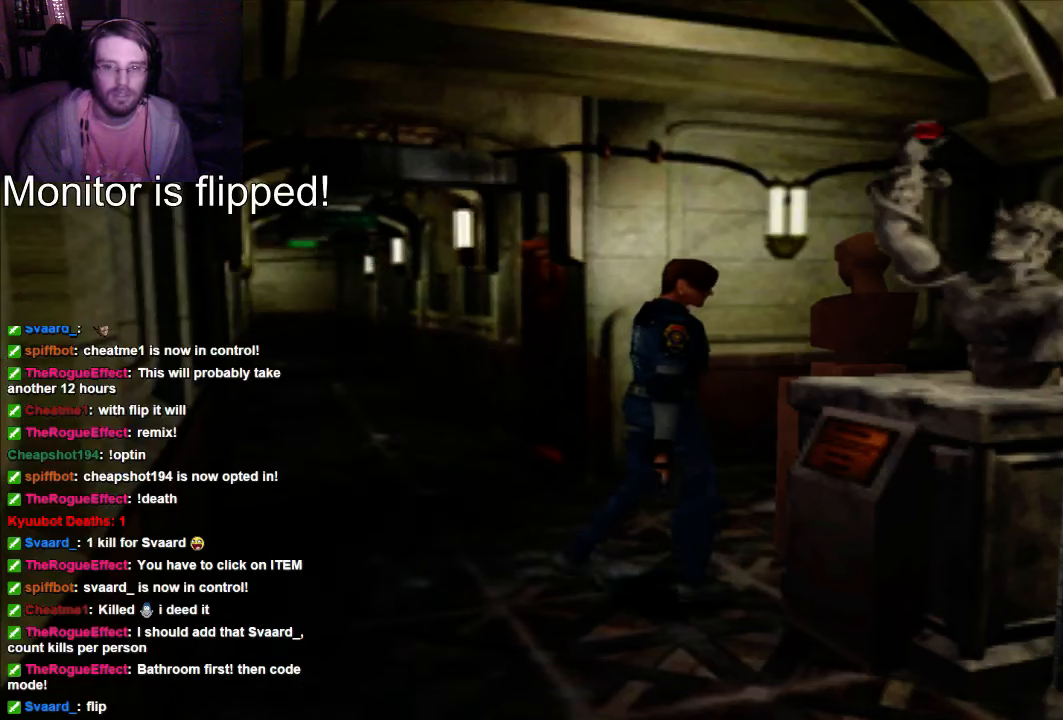
{"dt_ms": 500, "buttons": ["X", "DPAD_UP"], "left_stick": "center", "right_stick": "center", "events": [[34, "A", "up"], [100, "A", "down"], [100, "DPAD_RIGHT", "up"], [167, "A", "up"], [267, "DPAD_UP", "down"], [467, "X", "down"]]}
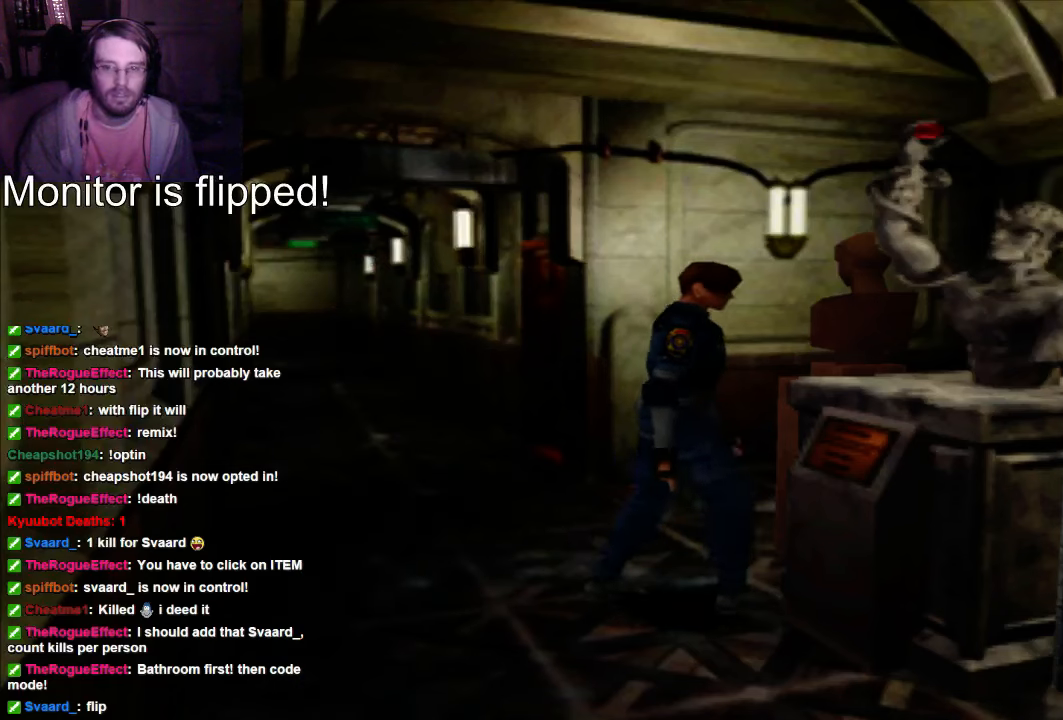
{"dt_ms": 500, "buttons": ["DPAD_UP"], "left_stick": "center", "right_stick": "center", "events": [[34, "DPAD_RIGHT", "down"], [200, "DPAD_RIGHT", "up"], [200, "X", "up"]]}
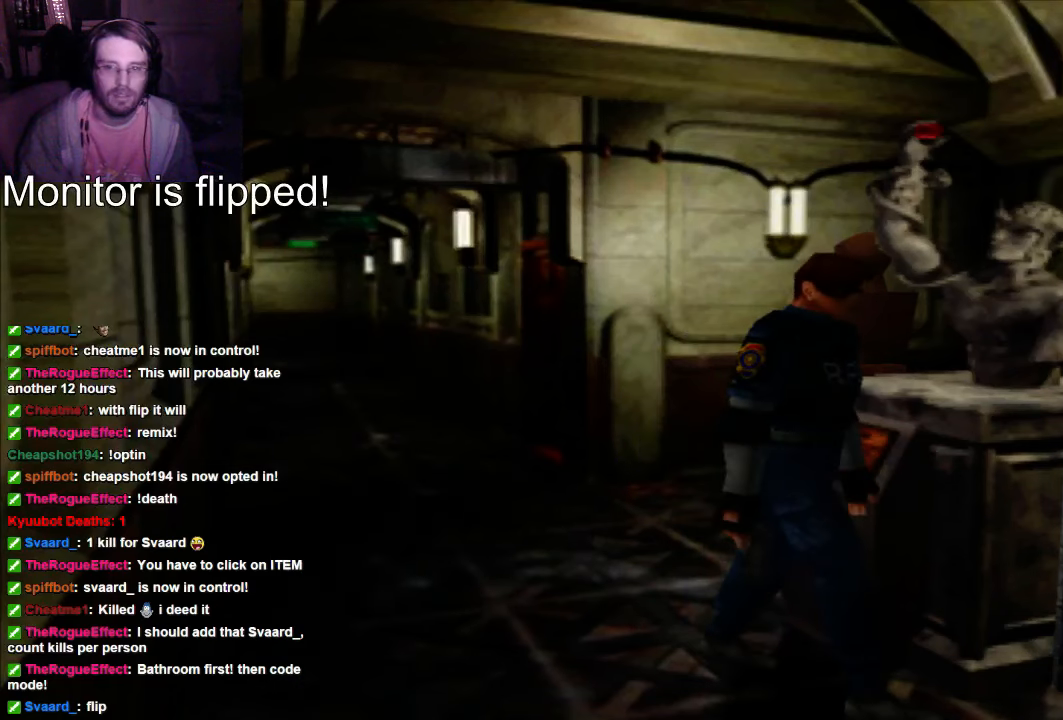
{"dt_ms": 1000, "buttons": ["X", "DPAD_RIGHT"], "left_stick": "center", "right_stick": "center"}
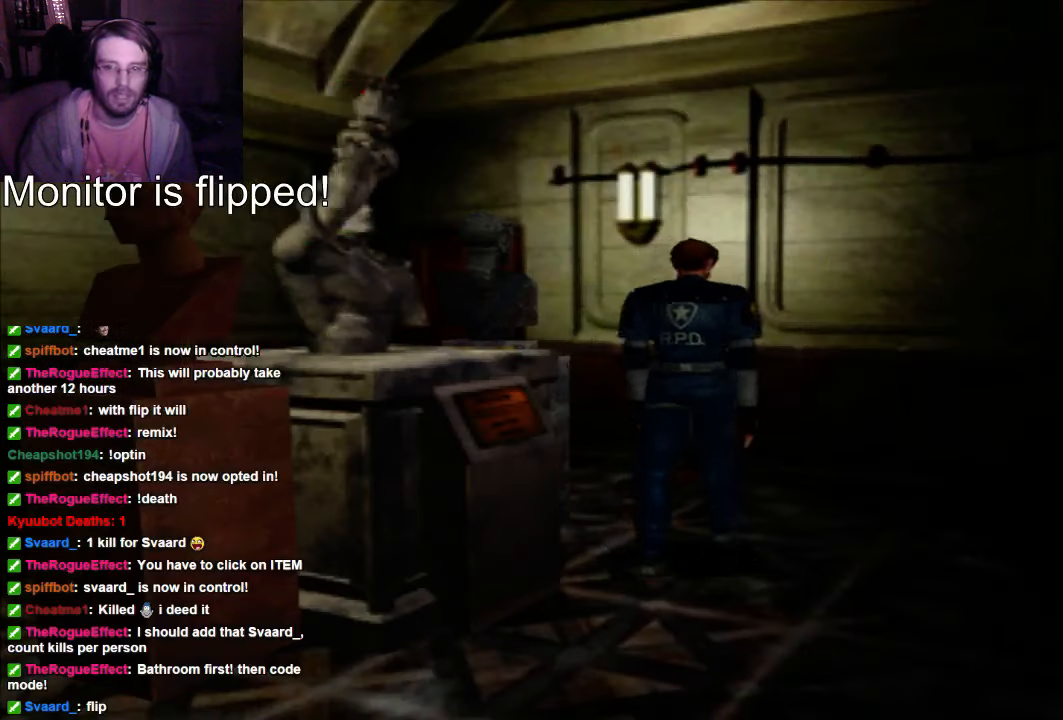
{"dt_ms": 500, "buttons": ["DPAD_RIGHT"], "left_stick": "center", "right_stick": "center", "events": [[134, "DPAD_UP", "down"], [267, "X", "up"], [334, "DPAD_UP", "up"]]}
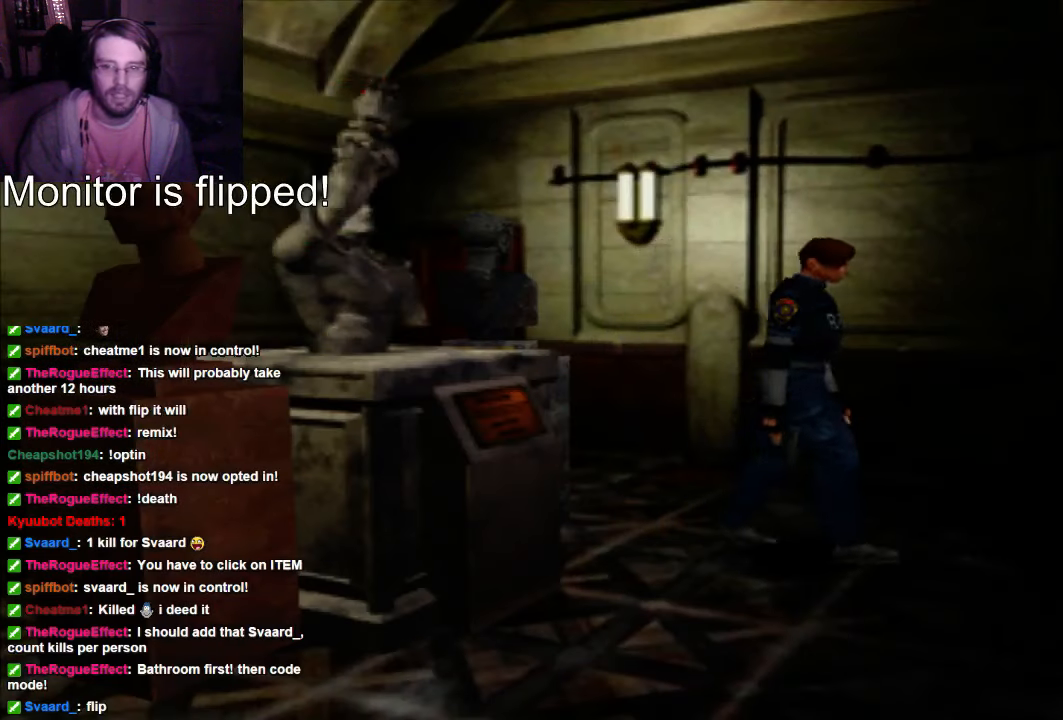
{"dt_ms": 500, "buttons": ["X", "DPAD_RIGHT"], "left_stick": "center", "right_stick": "center", "events": [[100, "X", "down"]]}